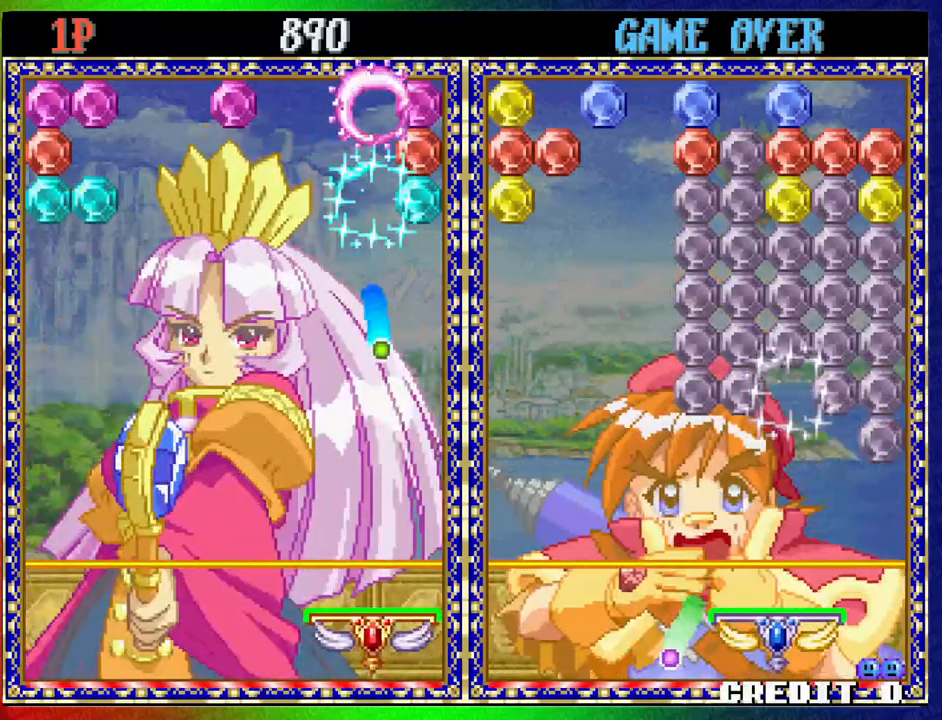
Gameplay with a controller (arcade stick); each line is a JSON object with the inputs held at the frame after it (dt_ms = milliseconds from this image to that frame). "events" lists button and stick changes between this image and that frame as [ms after this image, input, new state], when the widget could be followed in between. Not read: L3 R3.
{"dt_ms": 500, "buttons": [], "left_stick": "center", "events": []}
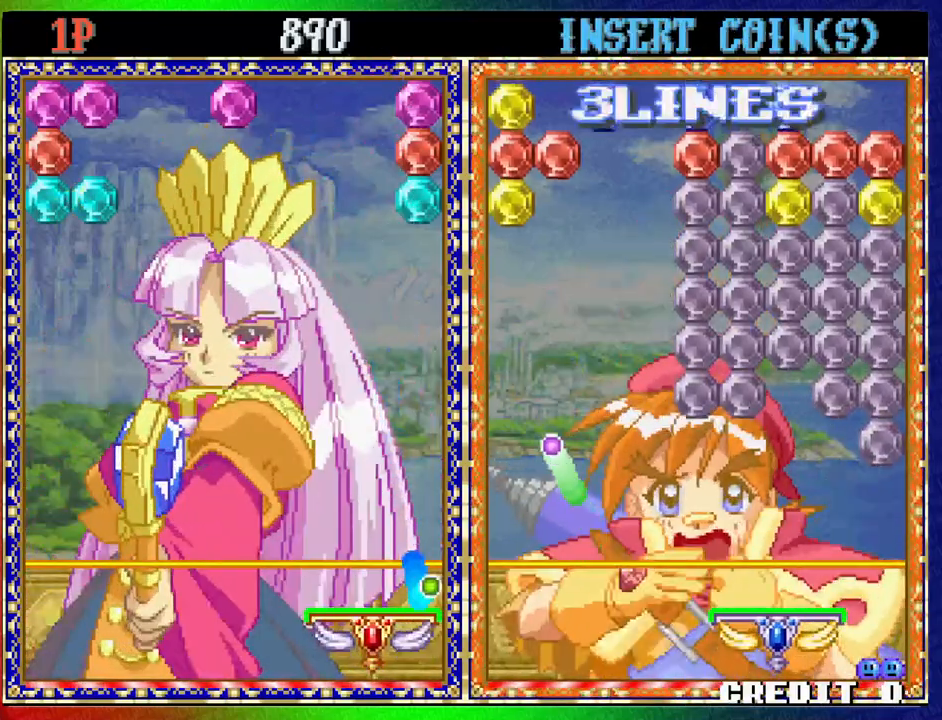
{"dt_ms": 500, "buttons": [], "left_stick": "left", "events": [[167, "left_stick", "left"]]}
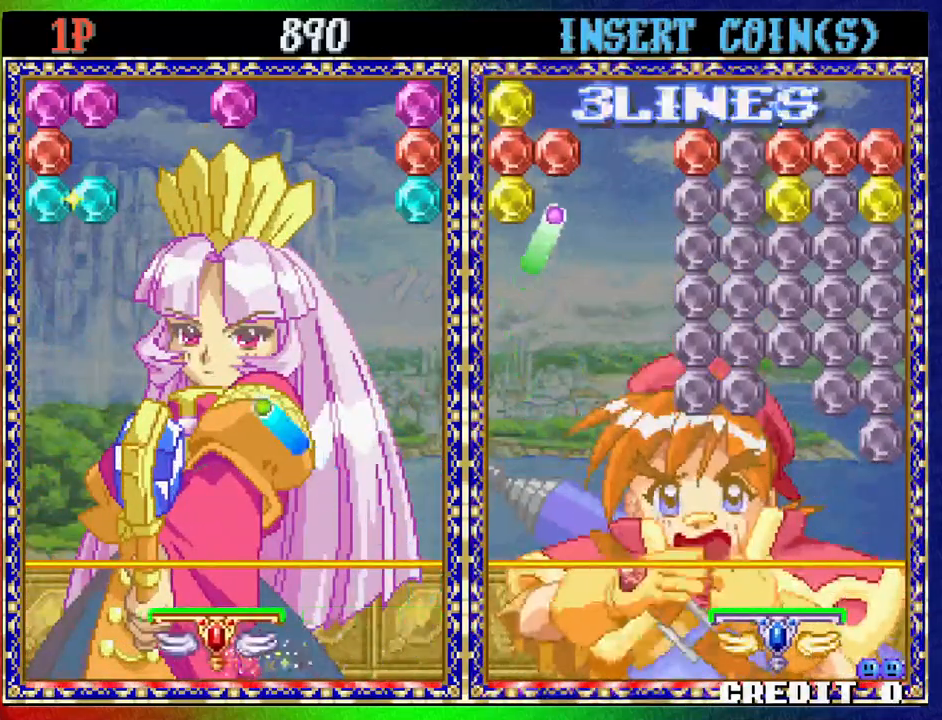
{"dt_ms": 500, "buttons": [], "left_stick": "center", "events": [[17, "left_stick", "center"]]}
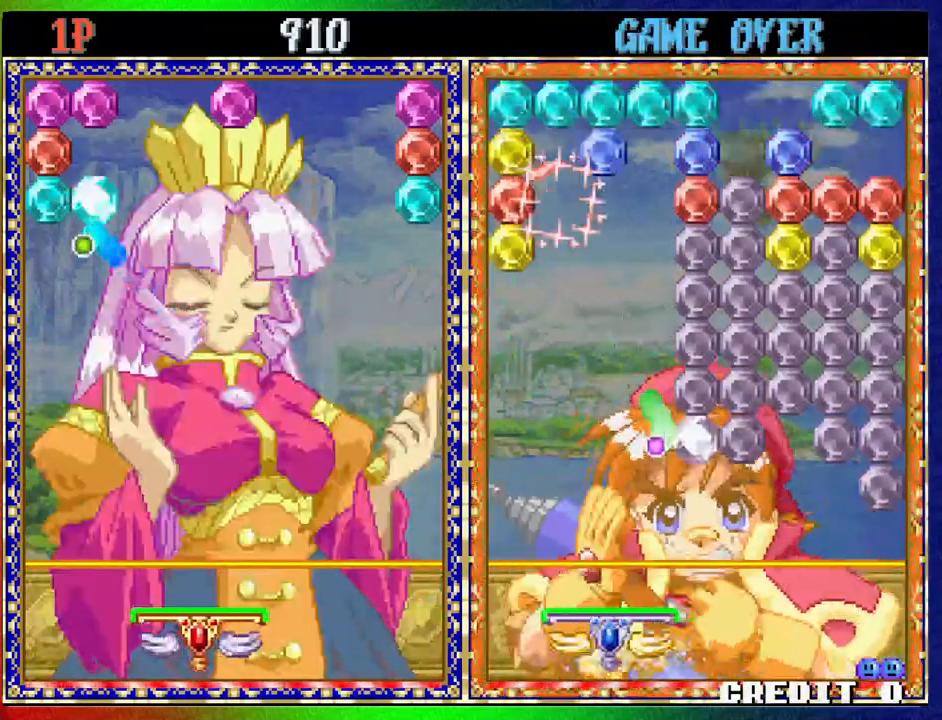
{"dt_ms": 500, "buttons": [], "left_stick": "right", "events": [[450, "left_stick", "right"]]}
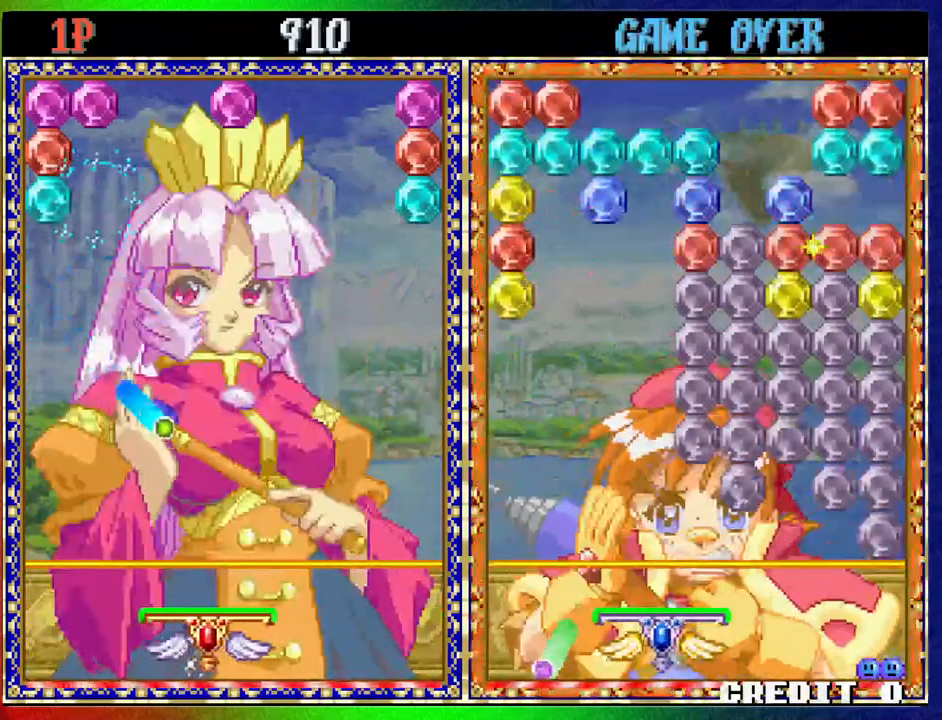
{"dt_ms": 500, "buttons": [], "left_stick": "center", "events": [[300, "left_stick", "center"]]}
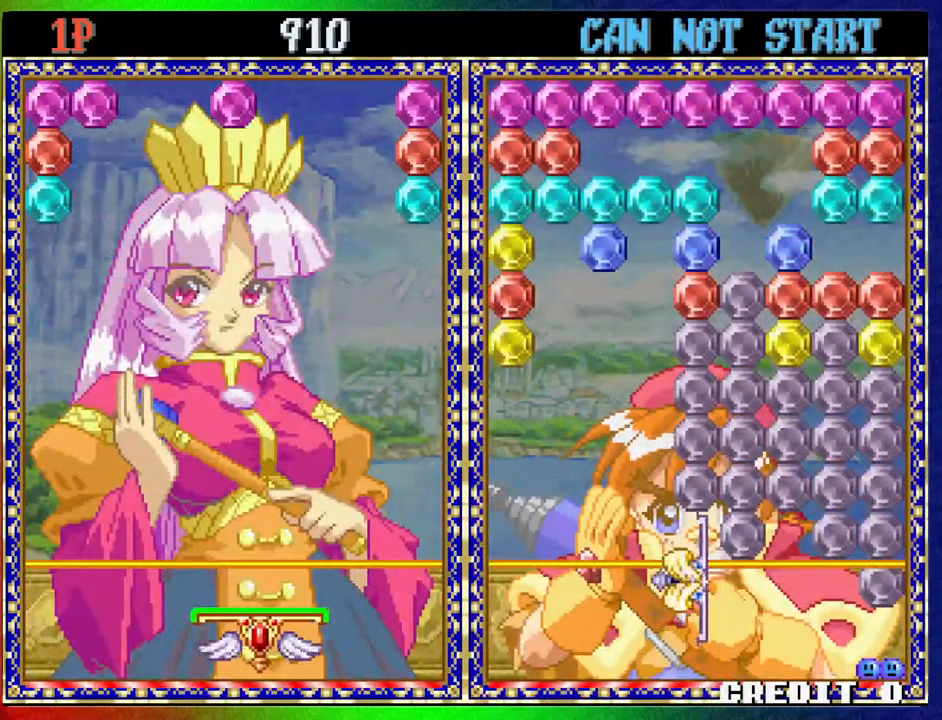
{"dt_ms": 500, "buttons": [], "left_stick": "center", "events": []}
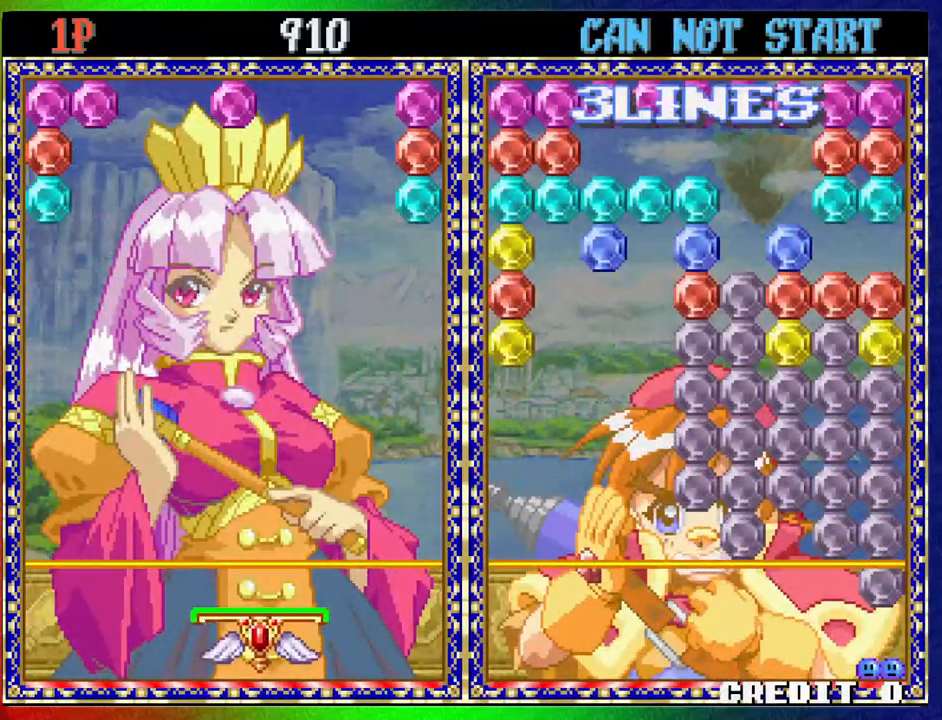
{"dt_ms": 500, "buttons": [], "left_stick": "center", "events": []}
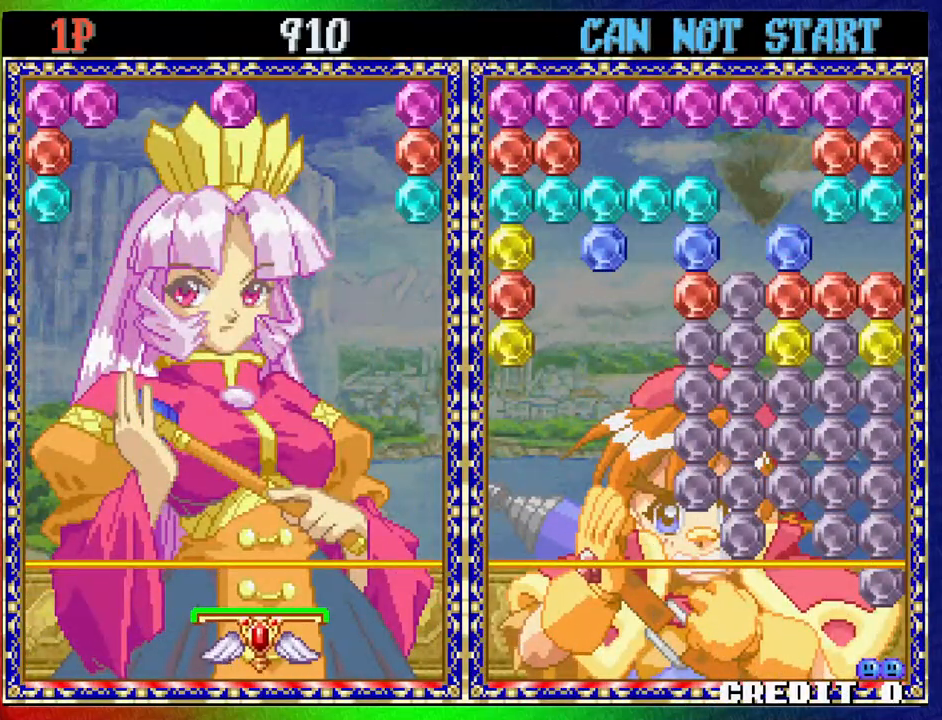
{"dt_ms": 500, "buttons": [], "left_stick": "center", "events": []}
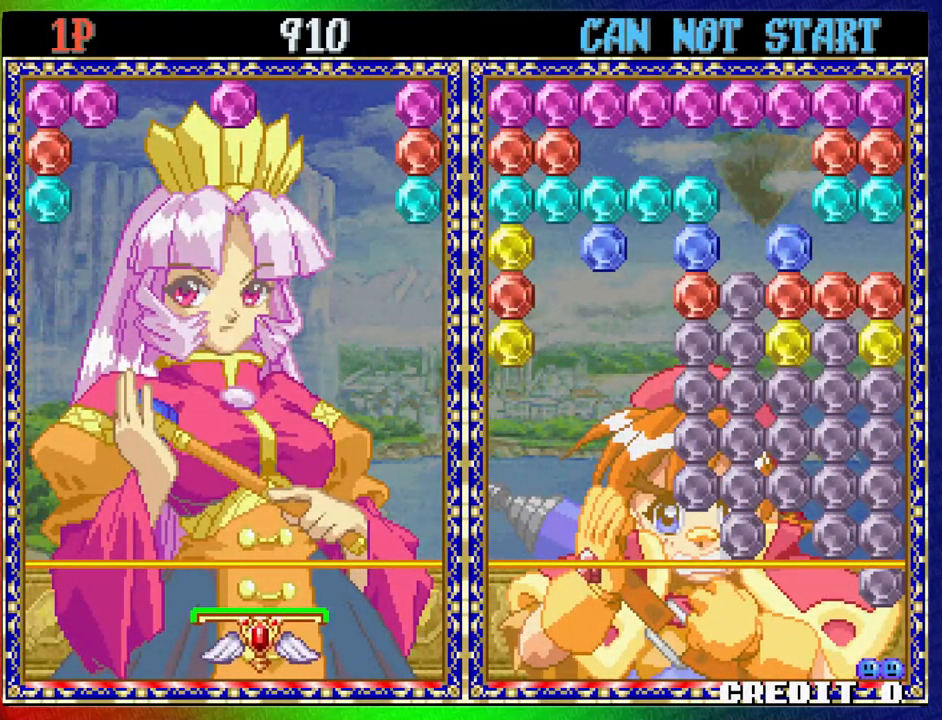
{"dt_ms": 500, "buttons": [], "left_stick": "center", "events": []}
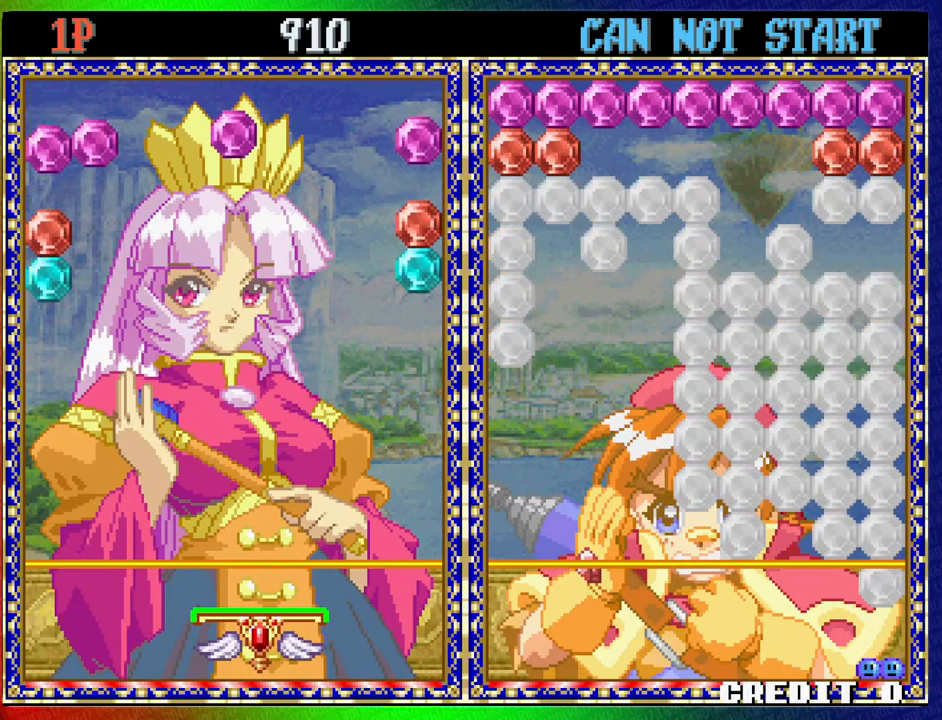
{"dt_ms": 500, "buttons": [], "left_stick": "center", "events": []}
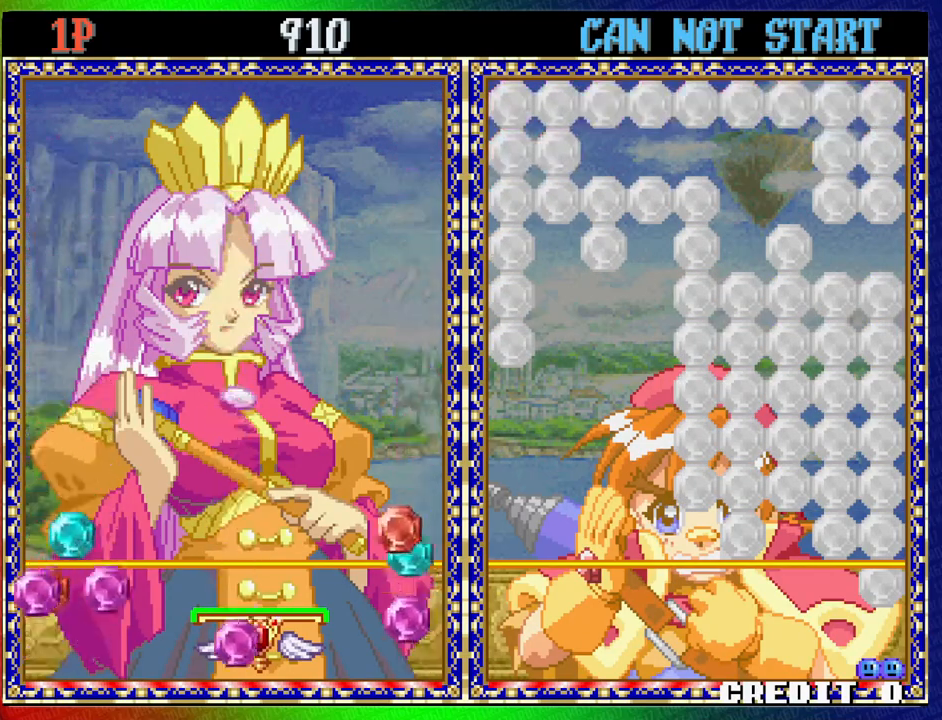
{"dt_ms": 500, "buttons": [], "left_stick": "center", "events": []}
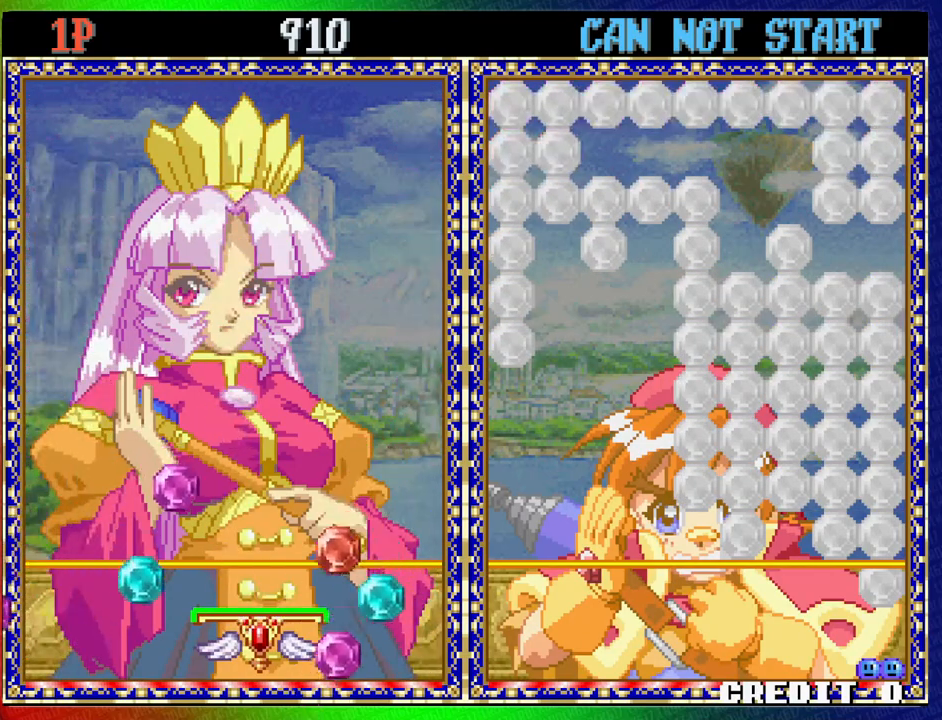
{"dt_ms": 500, "buttons": [], "left_stick": "center", "events": []}
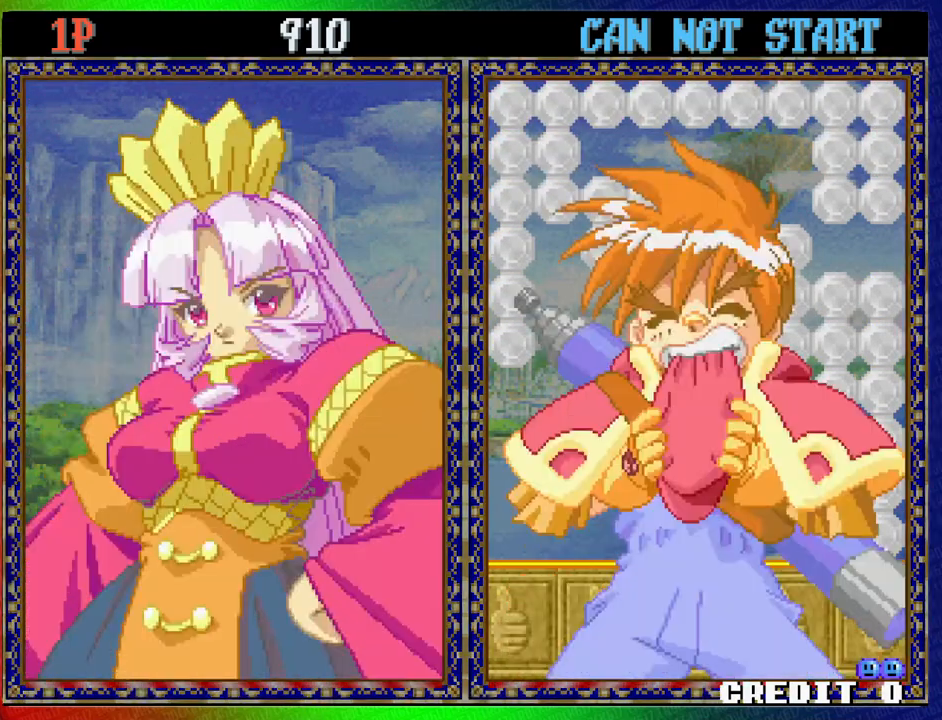
{"dt_ms": 500, "buttons": [], "left_stick": "center", "events": [[100, "left_stick", "down"], [200, "left_stick", "center"]]}
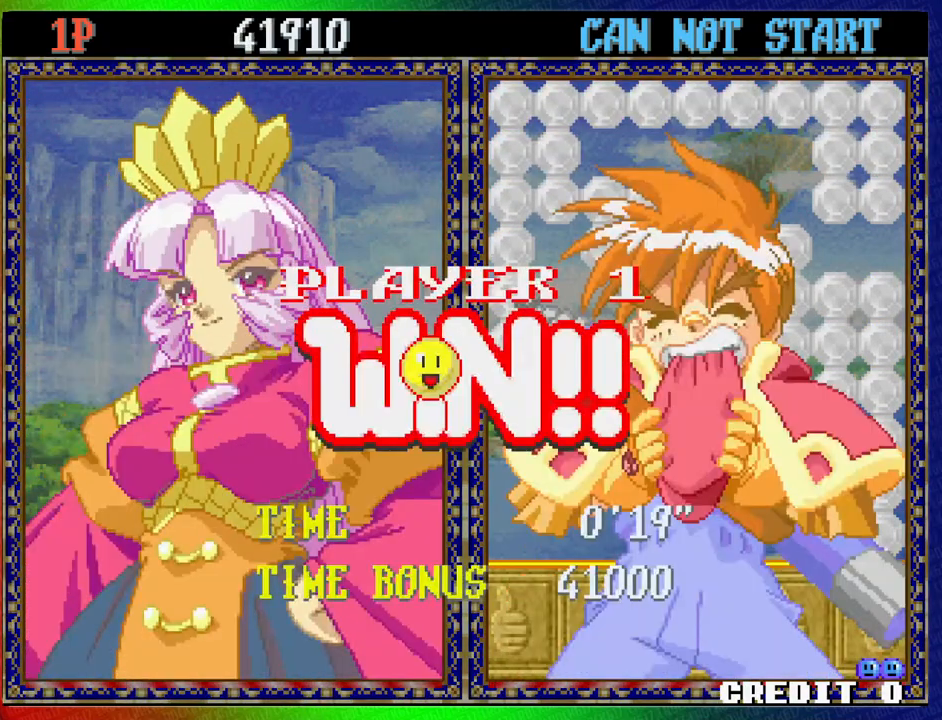
{"dt_ms": 500, "buttons": [], "left_stick": "center", "events": [[350, "SQUARE", "down"], [433, "SQUARE", "up"]]}
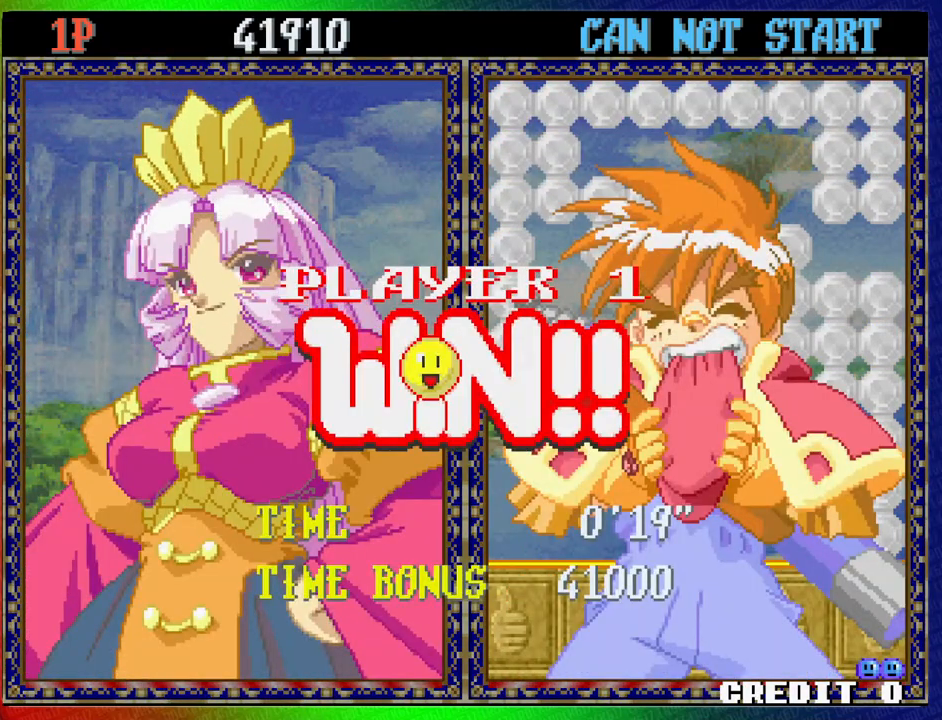
{"dt_ms": 500, "buttons": ["TRIANGLE"], "left_stick": "center", "events": [[50, "SQUARE", "down"], [117, "SQUARE", "up"], [233, "SQUARE", "down"], [300, "SQUARE", "up"], [417, "SQUARE", "down"], [483, "SQUARE", "up"], [483, "TRIANGLE", "down"]]}
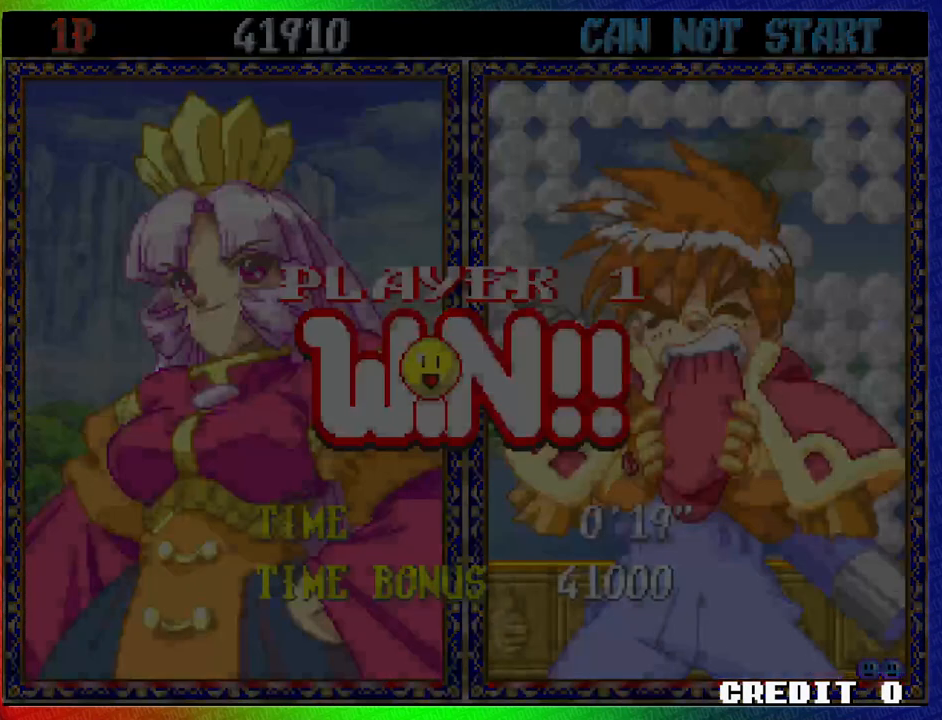
{"dt_ms": 500, "buttons": [], "left_stick": "center", "events": [[67, "TRIANGLE", "up"], [83, "SQUARE", "down"], [167, "SQUARE", "up"], [167, "TRIANGLE", "down"], [233, "TRIANGLE", "up"], [250, "SQUARE", "down"], [317, "SQUARE", "up"], [333, "TRIANGLE", "down"], [417, "TRIANGLE", "up"]]}
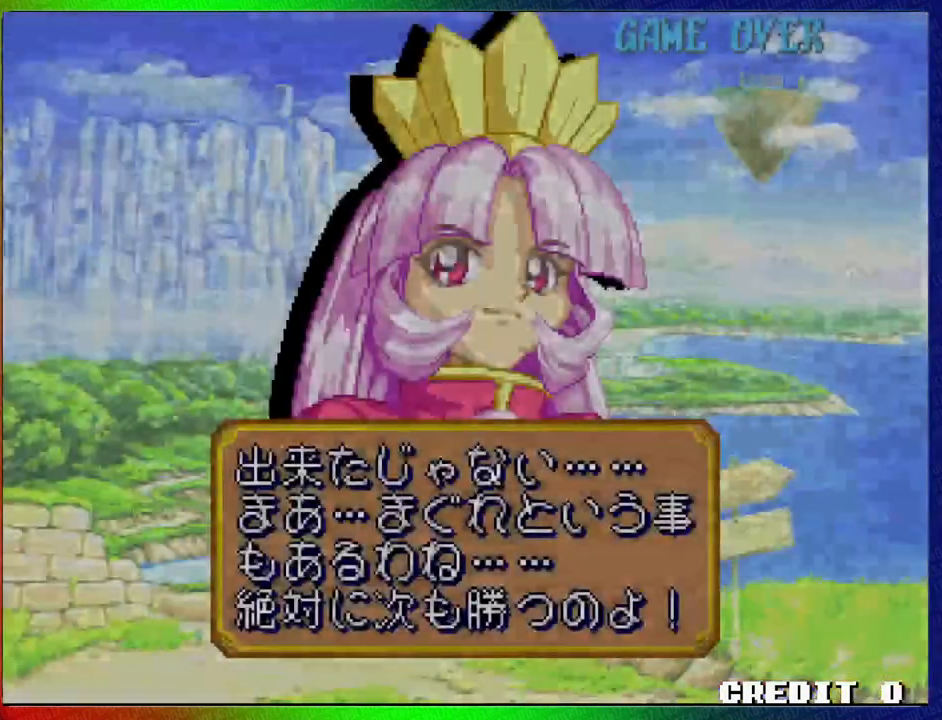
{"dt_ms": 500, "buttons": ["TRIANGLE"], "left_stick": "center", "events": [[33, "SQUARE", "down"], [67, "TRIANGLE", "down"], [100, "SQUARE", "up"], [133, "TRIANGLE", "up"], [200, "SQUARE", "down"], [250, "TRIANGLE", "down"], [267, "SQUARE", "up"], [317, "TRIANGLE", "up"], [350, "SQUARE", "down"], [417, "TRIANGLE", "down"], [467, "SQUARE", "up"]]}
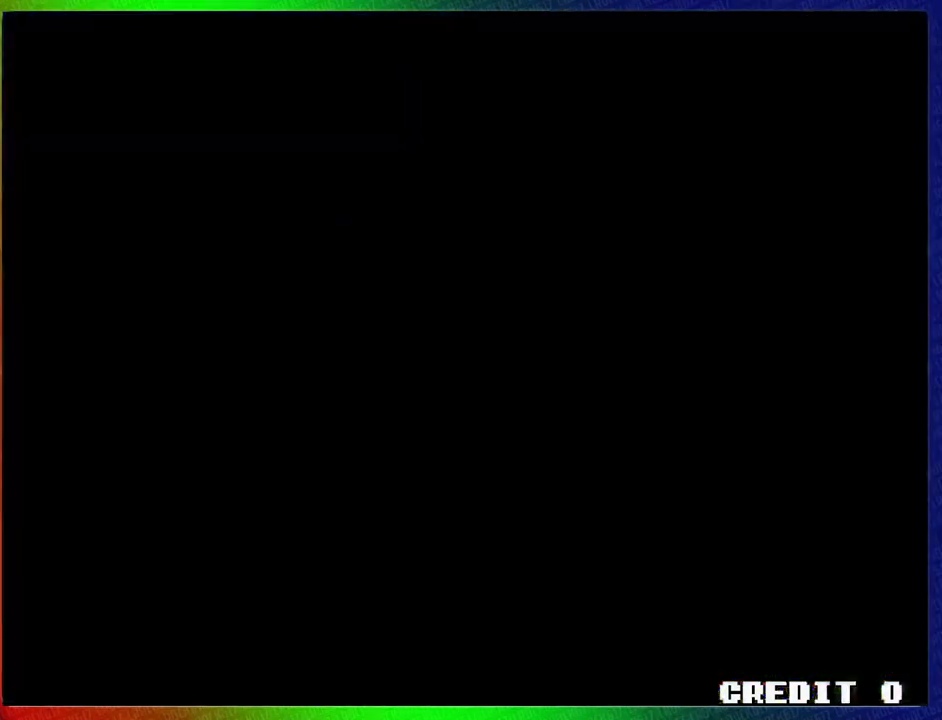
{"dt_ms": 500, "buttons": [], "left_stick": "center", "events": [[17, "TRIANGLE", "up"]]}
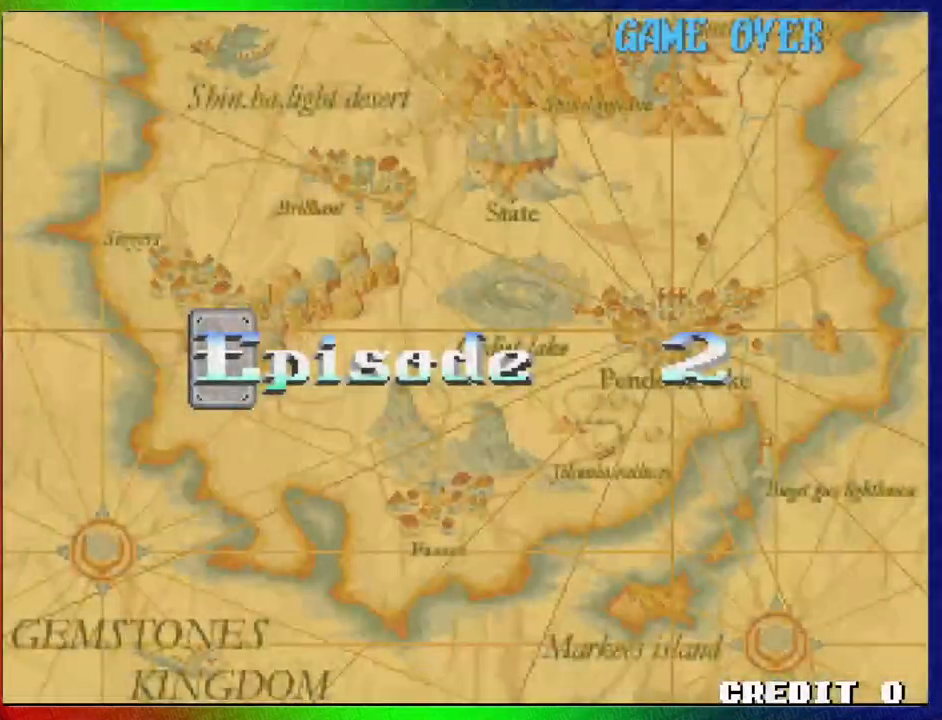
{"dt_ms": 500, "buttons": ["TRIANGLE"], "left_stick": "center", "events": [[333, "SQUARE", "down"], [417, "TRIANGLE", "down"], [433, "SQUARE", "up"]]}
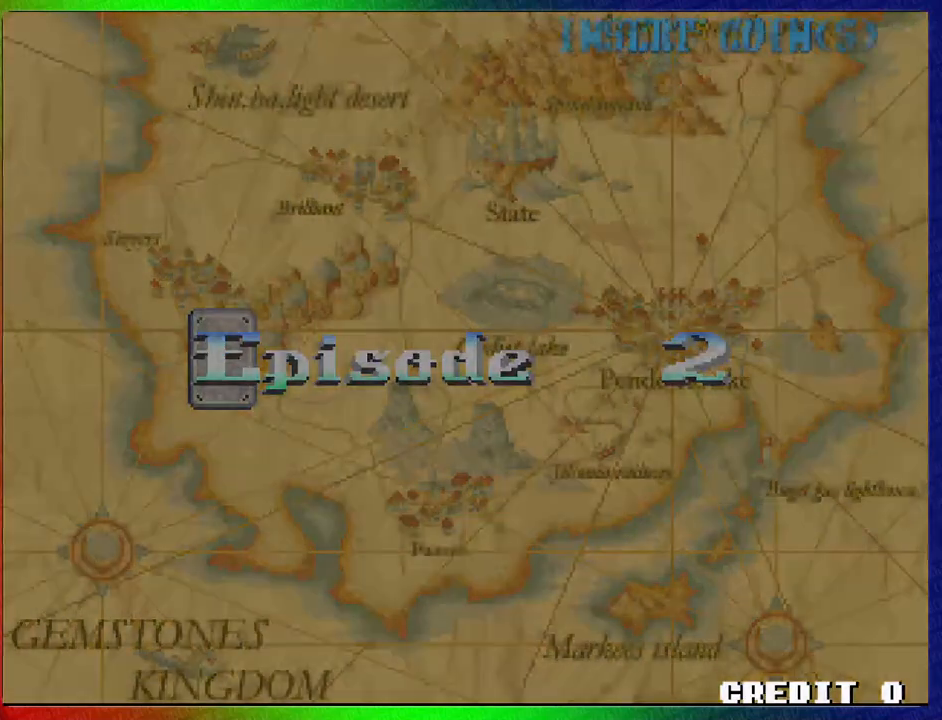
{"dt_ms": 500, "buttons": [], "left_stick": "center", "events": [[17, "TRIANGLE", "up"], [67, "SQUARE", "down"], [117, "TRIANGLE", "down"], [133, "SQUARE", "up"], [183, "TRIANGLE", "up"], [233, "SQUARE", "down"], [300, "SQUARE", "up"], [300, "TRIANGLE", "down"], [367, "TRIANGLE", "up"]]}
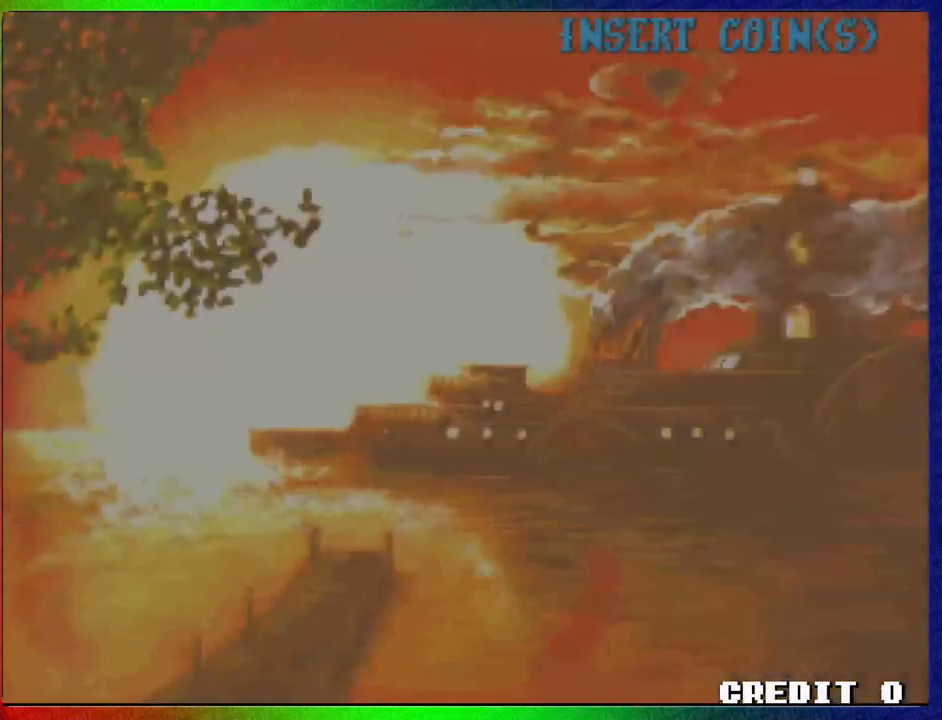
{"dt_ms": 500, "buttons": ["SQUARE", "TRIANGLE"], "left_stick": "center", "events": [[417, "SQUARE", "down"], [483, "TRIANGLE", "down"]]}
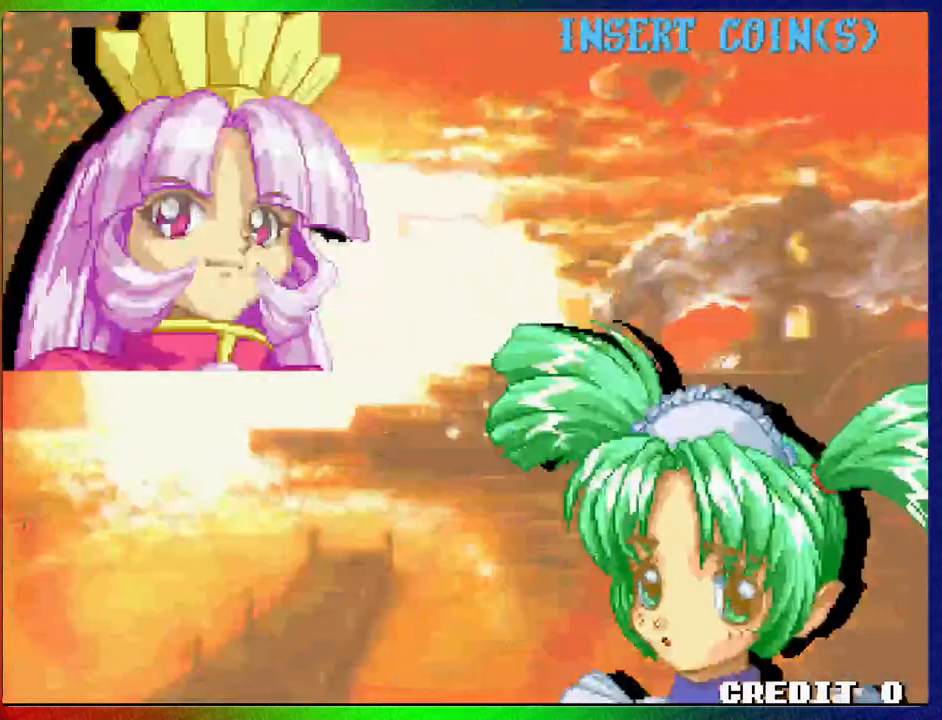
{"dt_ms": 500, "buttons": [], "left_stick": "center", "events": [[33, "TRIANGLE", "up"], [133, "TRIANGLE", "down"], [217, "TRIANGLE", "up"], [267, "TRIANGLE", "down"], [367, "SQUARE", "up"], [367, "TRIANGLE", "up"], [417, "SQUARE", "down"], [417, "TRIANGLE", "down"], [500, "SQUARE", "up"], [500, "TRIANGLE", "up"]]}
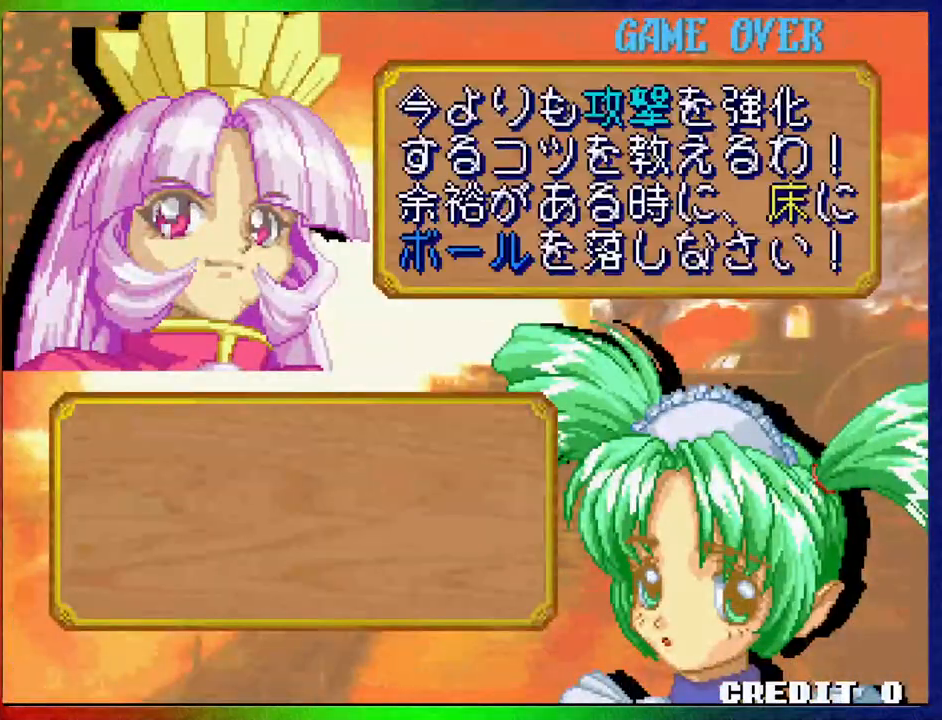
{"dt_ms": 500, "buttons": ["SQUARE", "TRIANGLE"], "left_stick": "center", "events": [[67, "SQUARE", "down"], [67, "TRIANGLE", "down"], [133, "SQUARE", "up"], [133, "TRIANGLE", "up"], [200, "SQUARE", "down"], [200, "TRIANGLE", "down"], [283, "SQUARE", "up"], [283, "TRIANGLE", "up"], [350, "SQUARE", "down"], [350, "TRIANGLE", "down"], [433, "SQUARE", "up"], [433, "TRIANGLE", "up"], [500, "SQUARE", "down"], [500, "TRIANGLE", "down"]]}
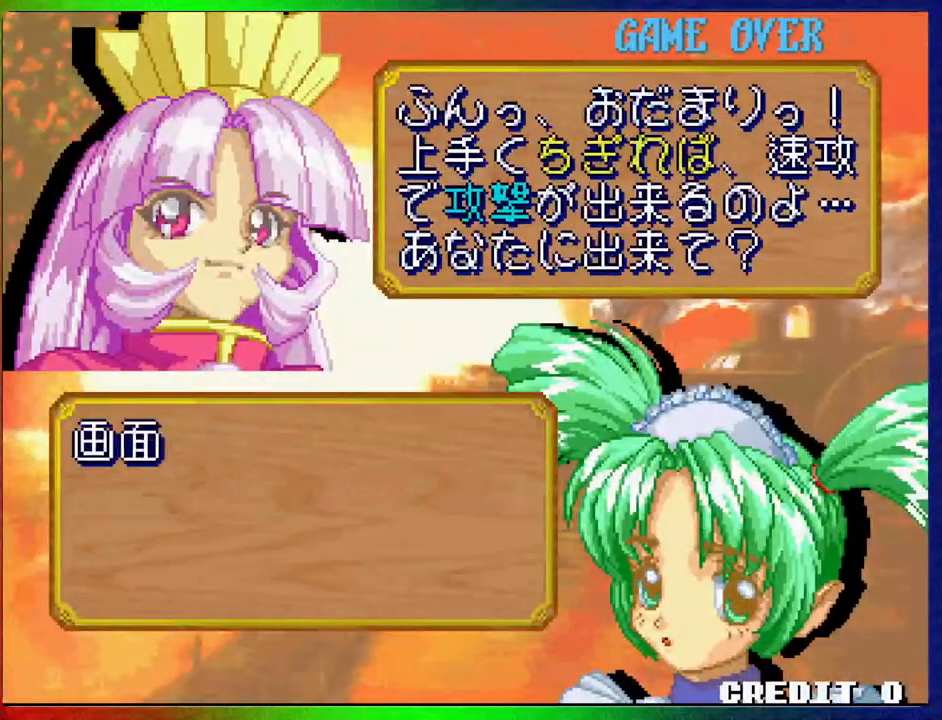
{"dt_ms": 500, "buttons": ["TRIANGLE"], "left_stick": "center", "events": [[83, "SQUARE", "up"], [83, "TRIANGLE", "up"], [150, "SQUARE", "down"], [150, "TRIANGLE", "down"], [217, "SQUARE", "up"], [217, "TRIANGLE", "up"], [283, "SQUARE", "down"], [300, "TRIANGLE", "down"], [367, "SQUARE", "up"], [367, "TRIANGLE", "up"], [433, "SQUARE", "down"], [433, "TRIANGLE", "down"], [500, "SQUARE", "up"]]}
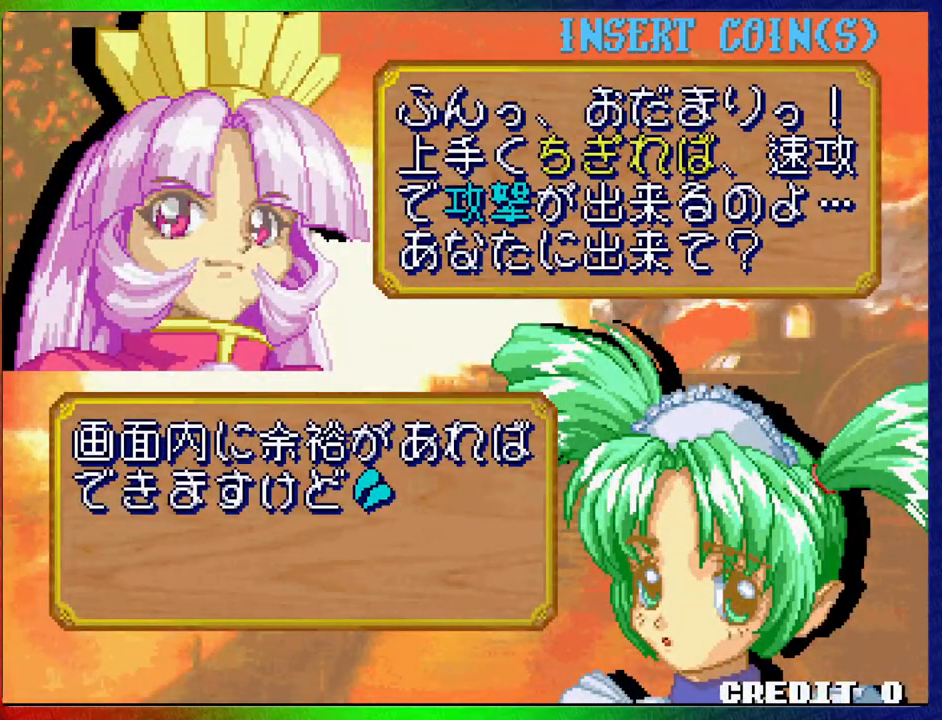
{"dt_ms": 500, "buttons": ["SQUARE", "TRIANGLE"], "left_stick": "center", "events": [[17, "TRIANGLE", "up"], [283, "SQUARE", "down"], [333, "TRIANGLE", "down"], [367, "SQUARE", "up"], [417, "TRIANGLE", "up"], [450, "SQUARE", "down"], [500, "TRIANGLE", "down"]]}
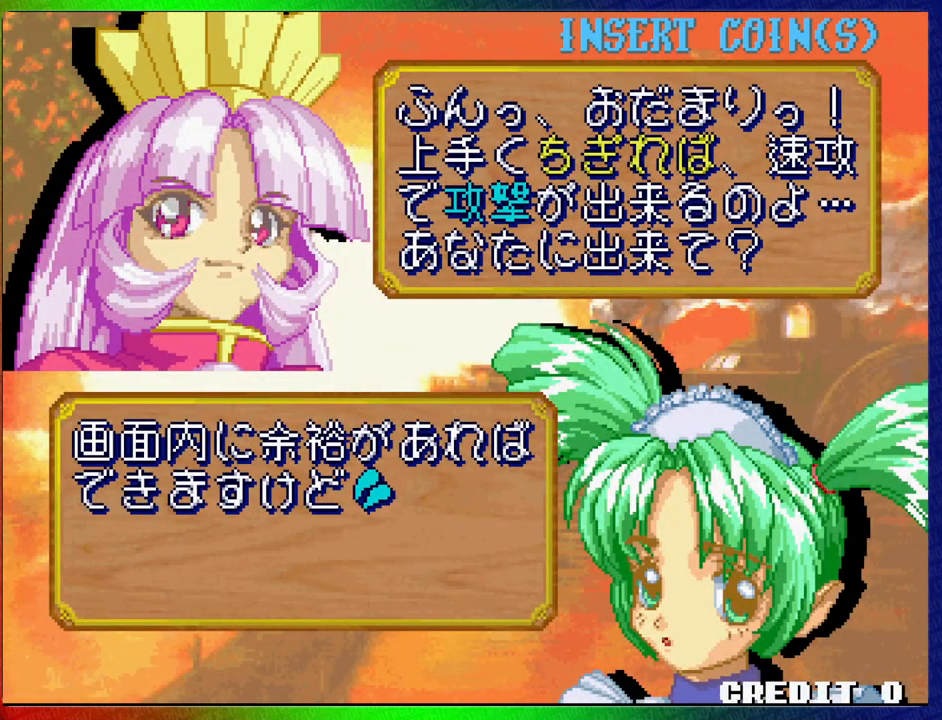
{"dt_ms": 500, "buttons": ["TRIANGLE"], "left_stick": "center", "events": [[17, "SQUARE", "up"], [100, "TRIANGLE", "up"], [117, "SQUARE", "down"], [167, "TRIANGLE", "down"], [183, "SQUARE", "up"], [267, "TRIANGLE", "up"], [283, "SQUARE", "down"], [350, "SQUARE", "up"], [350, "TRIANGLE", "down"], [400, "TRIANGLE", "up"], [433, "SQUARE", "down"], [500, "SQUARE", "up"], [500, "TRIANGLE", "down"]]}
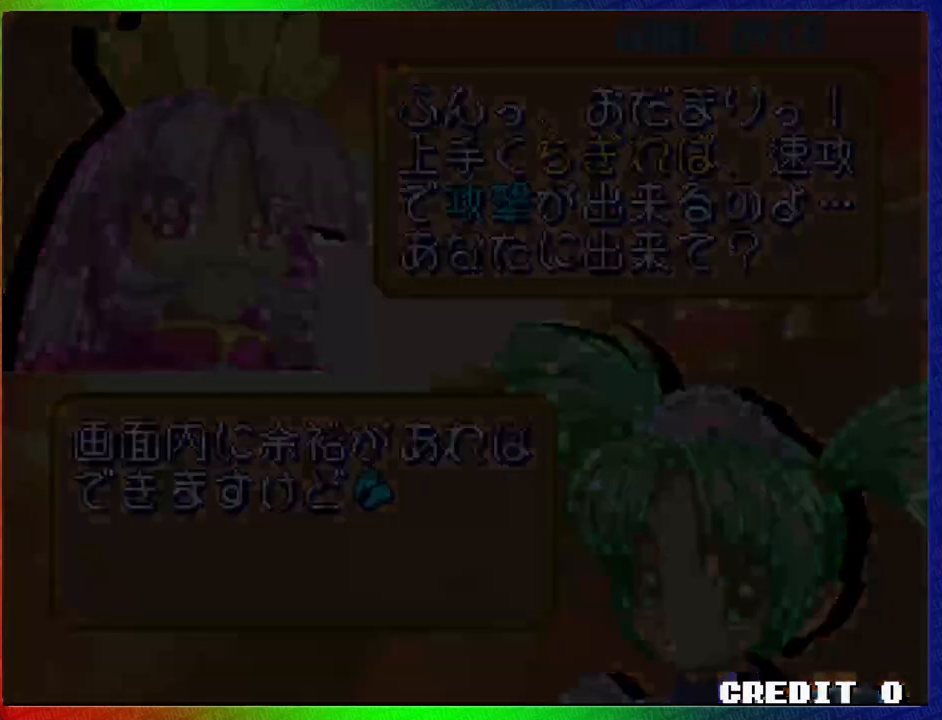
{"dt_ms": 1000, "buttons": ["TRIANGLE"], "left_stick": "center"}
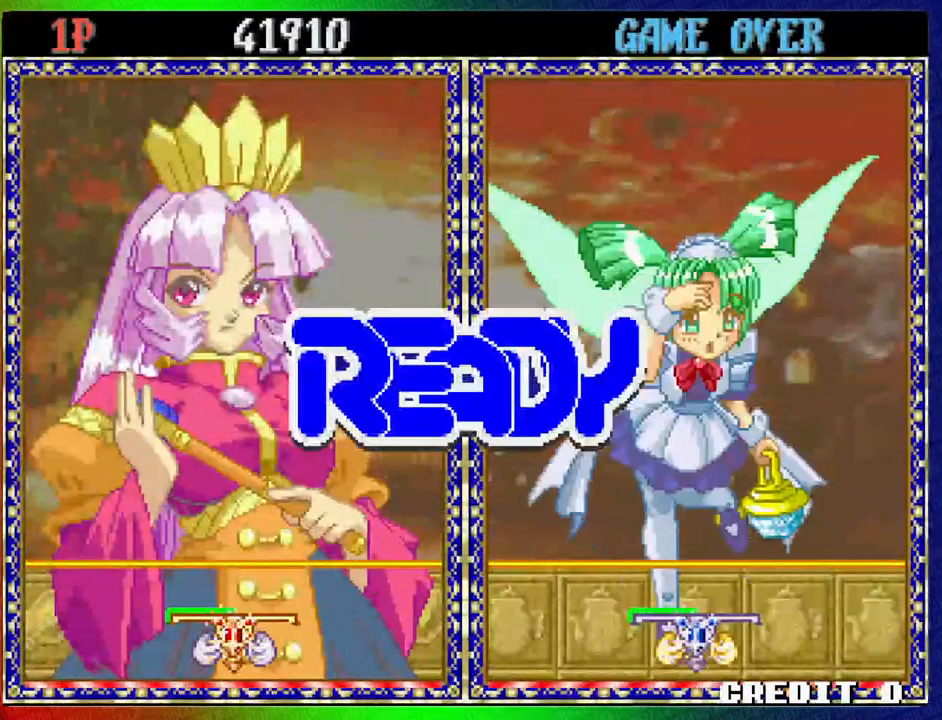
{"dt_ms": 500, "buttons": [], "left_stick": "center", "events": [[33, "TRIANGLE", "up"], [50, "SQUARE", "down"], [117, "SQUARE", "up"], [150, "TRIANGLE", "down"], [183, "TRIANGLE", "up"], [217, "SQUARE", "down"], [283, "SQUARE", "up"], [300, "TRIANGLE", "down"], [383, "TRIANGLE", "up"]]}
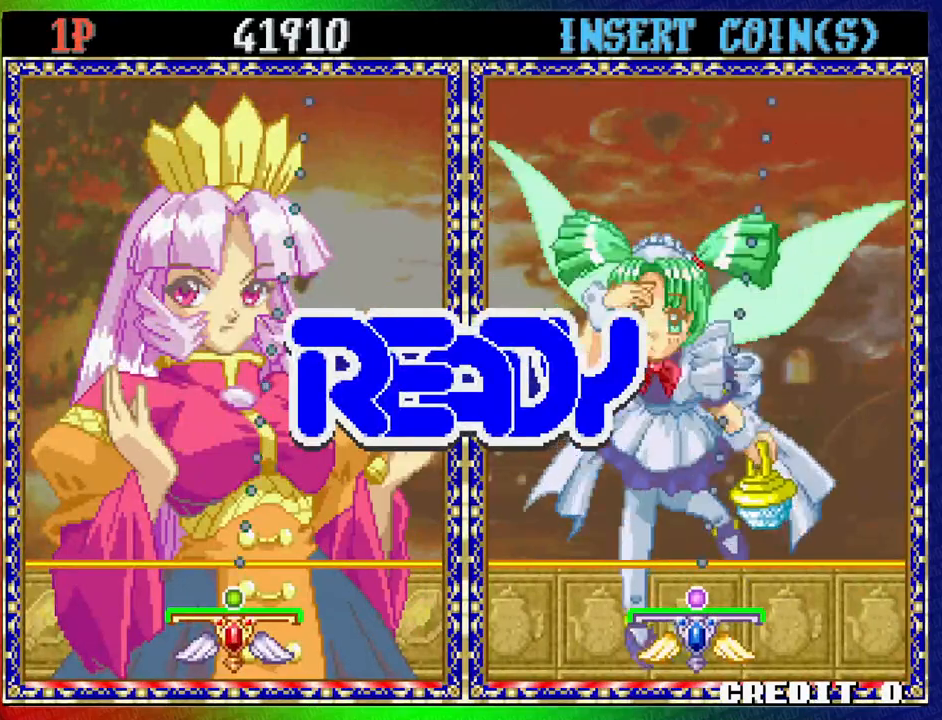
{"dt_ms": 500, "buttons": [], "left_stick": "center", "events": []}
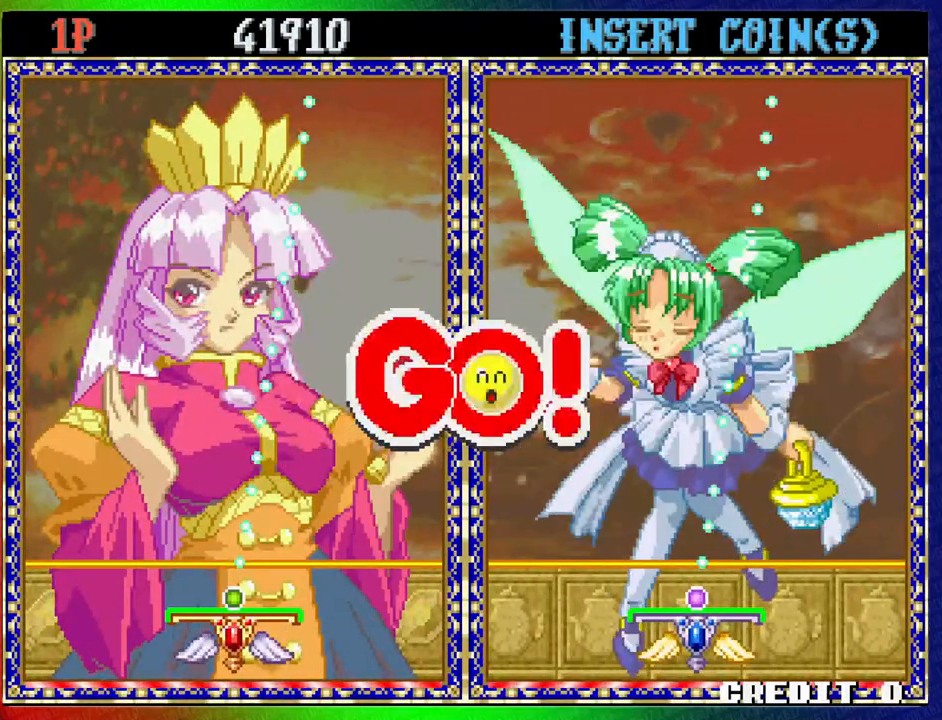
{"dt_ms": 500, "buttons": [], "left_stick": "center", "events": []}
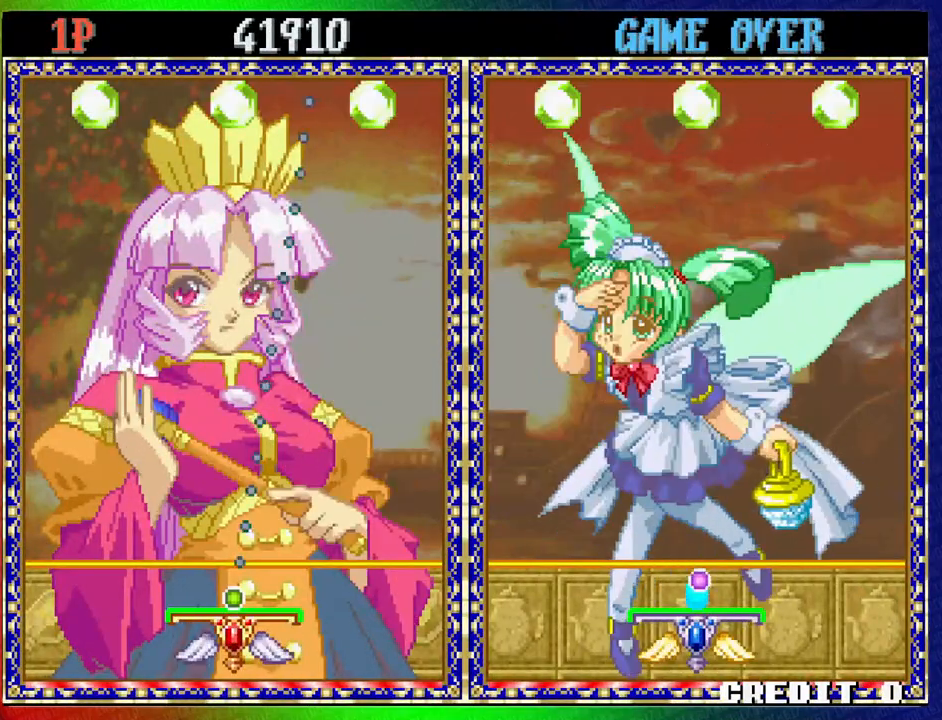
{"dt_ms": 500, "buttons": ["SQUARE"], "left_stick": "center", "events": [[483, "SQUARE", "down"]]}